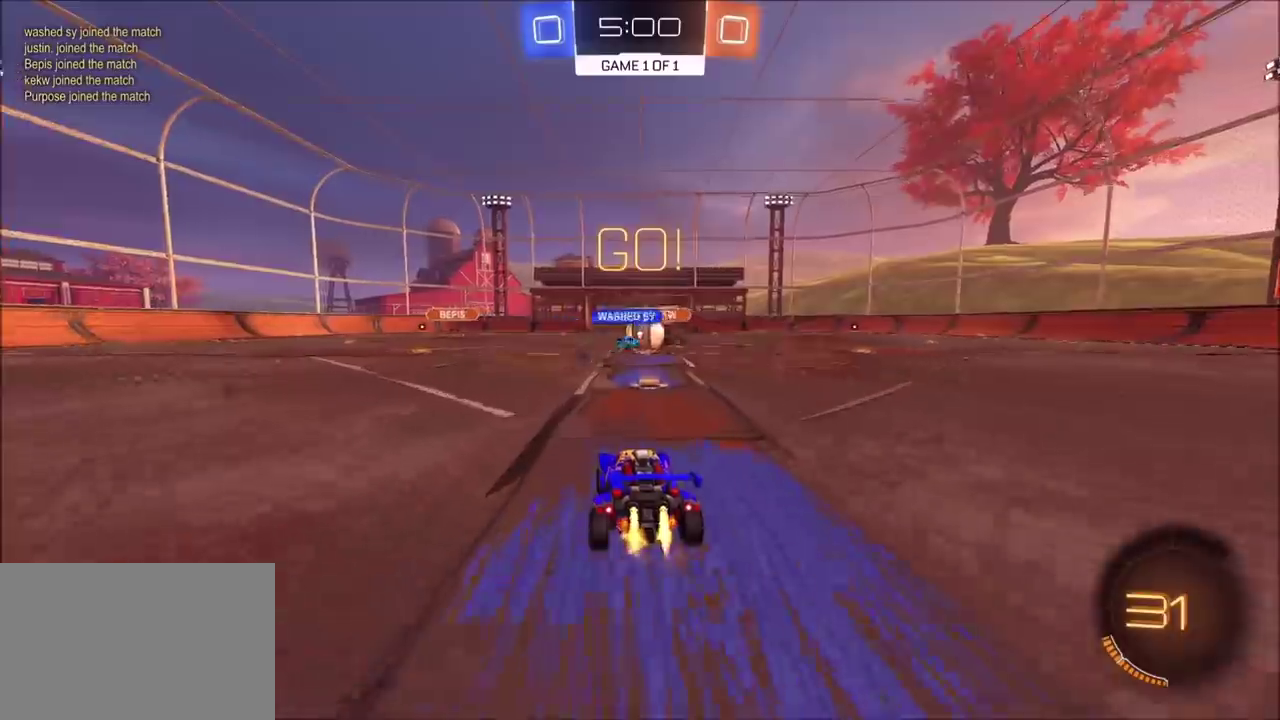
Gameplay with a controller (PlayStation layout); each line is a JSON object with the inputs held at the frame after it. "events" lists button and stick changes between this image and that frame as [ms after this image, input, new state], when the widget could be followed in between. Not read: L1 L3 R1 R3.
{"buttons": ["CIRCLE", "R2"], "left_stick": "left", "right_stick": "center", "events": [[17, "CIRCLE", "down"], [33, "left_stick", "up-right"], [383, "left_stick", "left"]]}
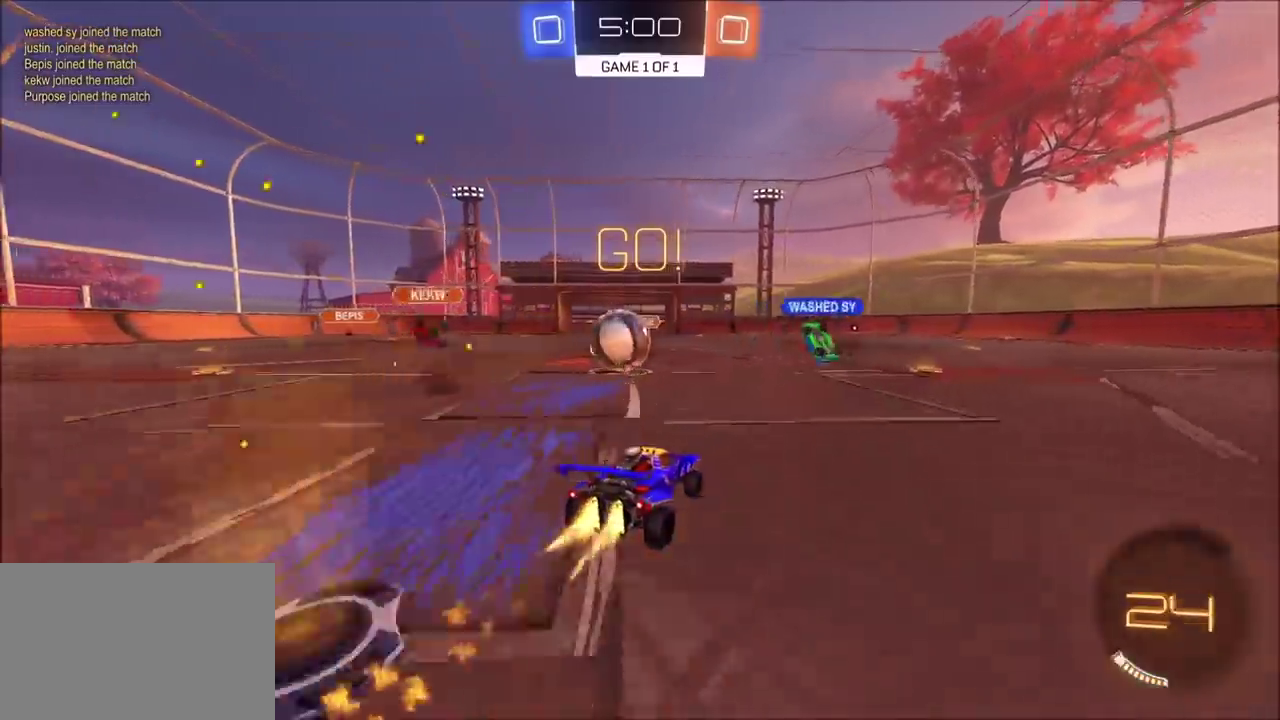
{"buttons": ["CROSS", "CIRCLE", "TRIANGLE", "R2"], "left_stick": "down-left", "right_stick": "center", "events": [[317, "CROSS", "down"], [383, "CROSS", "up"], [383, "left_stick", "up-left"], [433, "CROSS", "down"], [450, "TRIANGLE", "down"], [483, "left_stick", "down-left"]]}
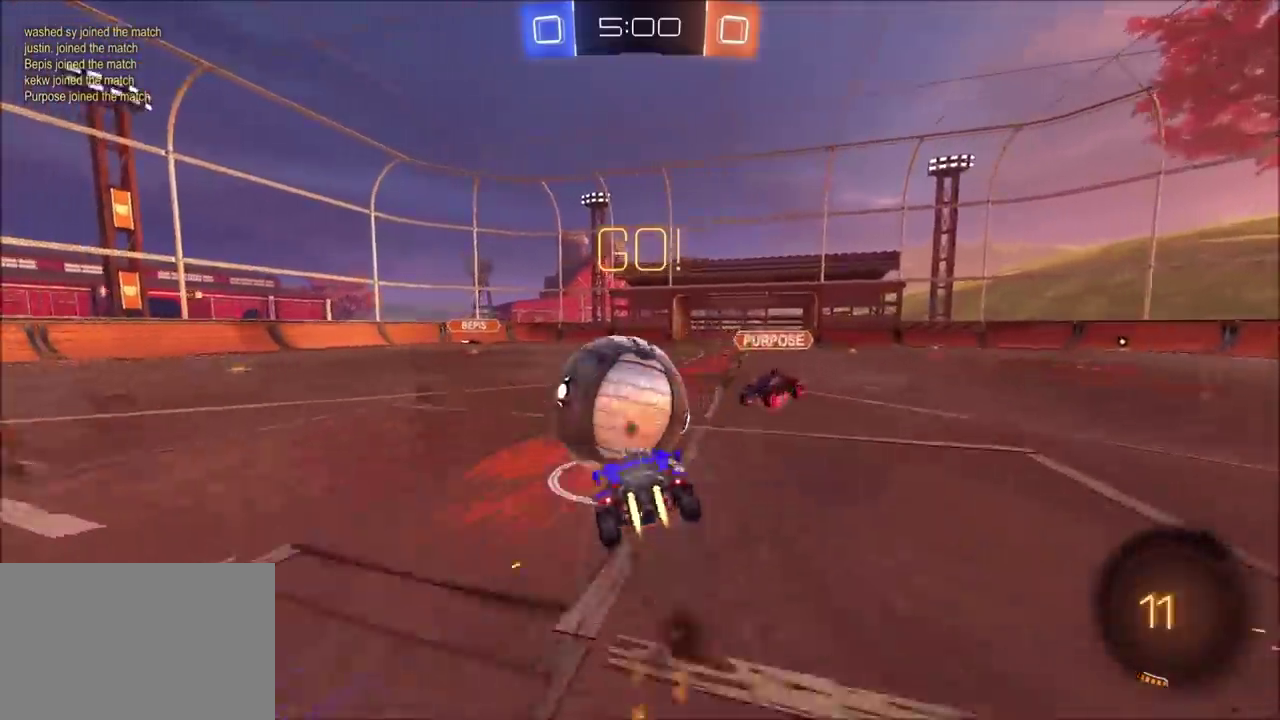
{"buttons": ["R2"], "left_stick": "down-left", "right_stick": "center", "events": [[17, "left_stick", "down"], [133, "CROSS", "up"], [150, "TRIANGLE", "up"], [333, "CIRCLE", "up"], [333, "left_stick", "down-left"]]}
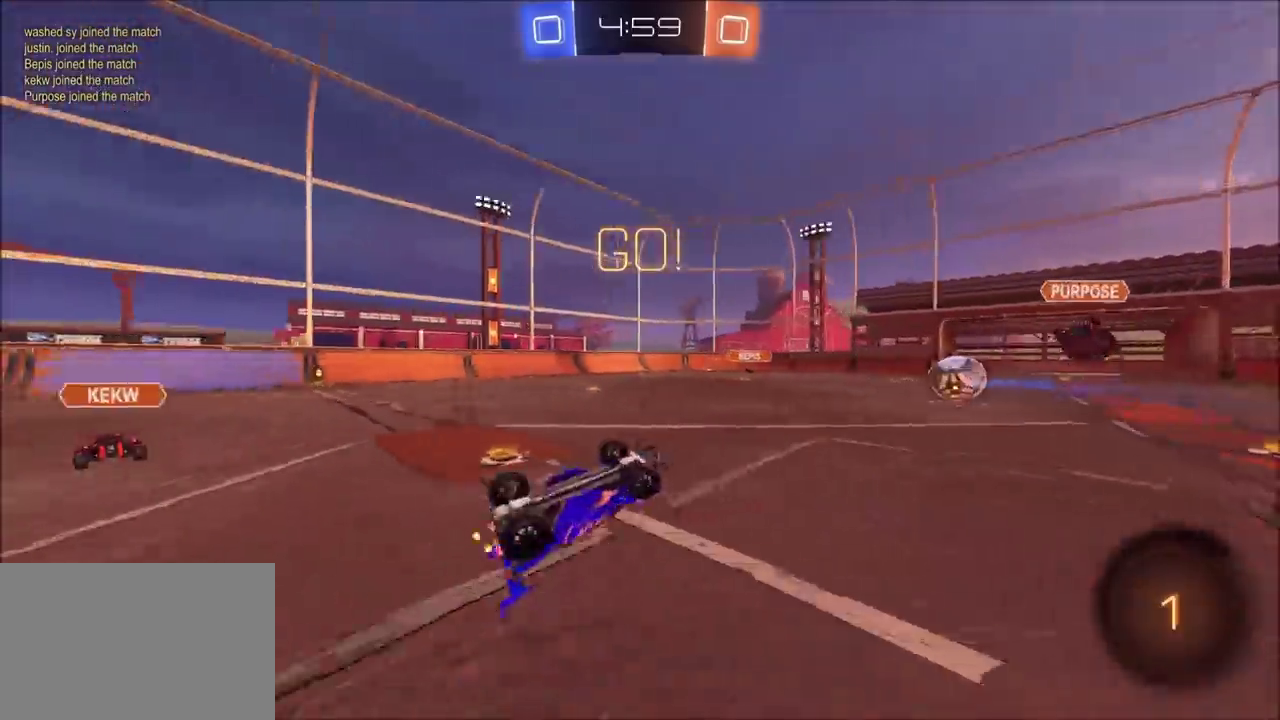
{"buttons": ["R2"], "left_stick": "up-left", "right_stick": "center", "events": [[33, "TRIANGLE", "down"], [117, "left_stick", "left"], [167, "left_stick", "up-left"], [200, "TRIANGLE", "up"], [317, "TRIANGLE", "down"], [400, "TRIANGLE", "up"]]}
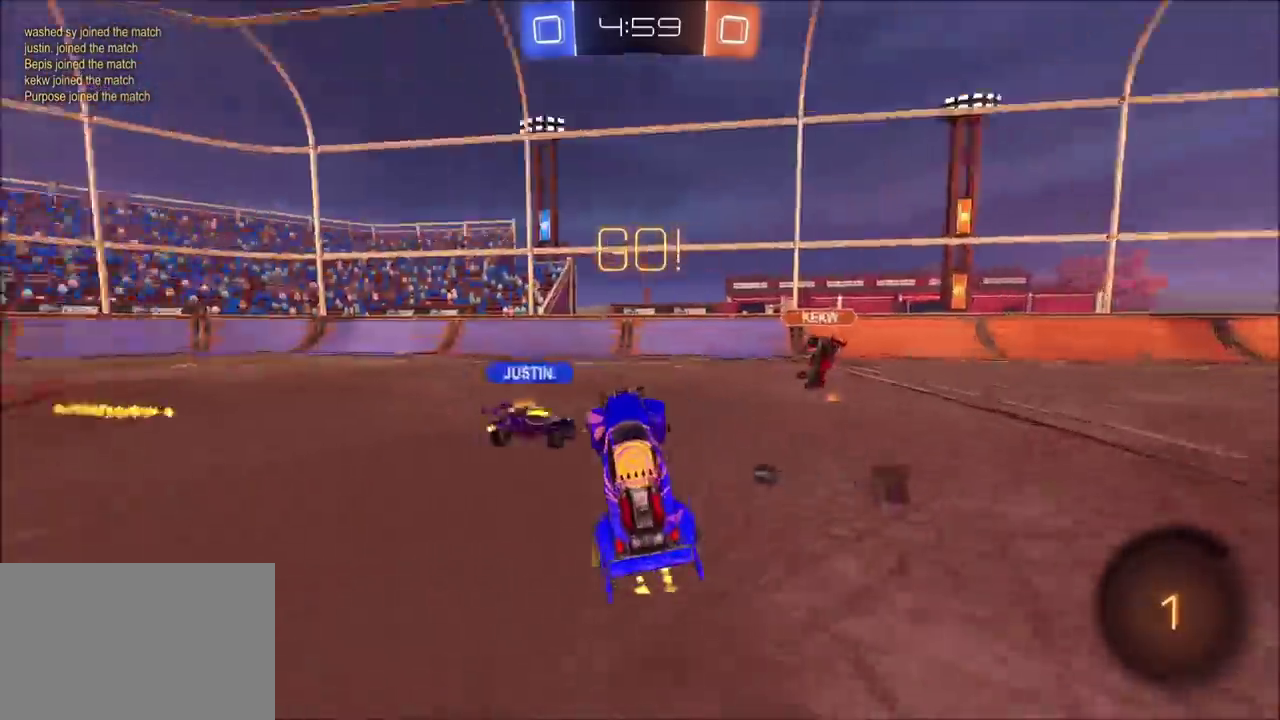
{"buttons": ["R2"], "left_stick": "left", "right_stick": "center", "events": [[400, "left_stick", "left"]]}
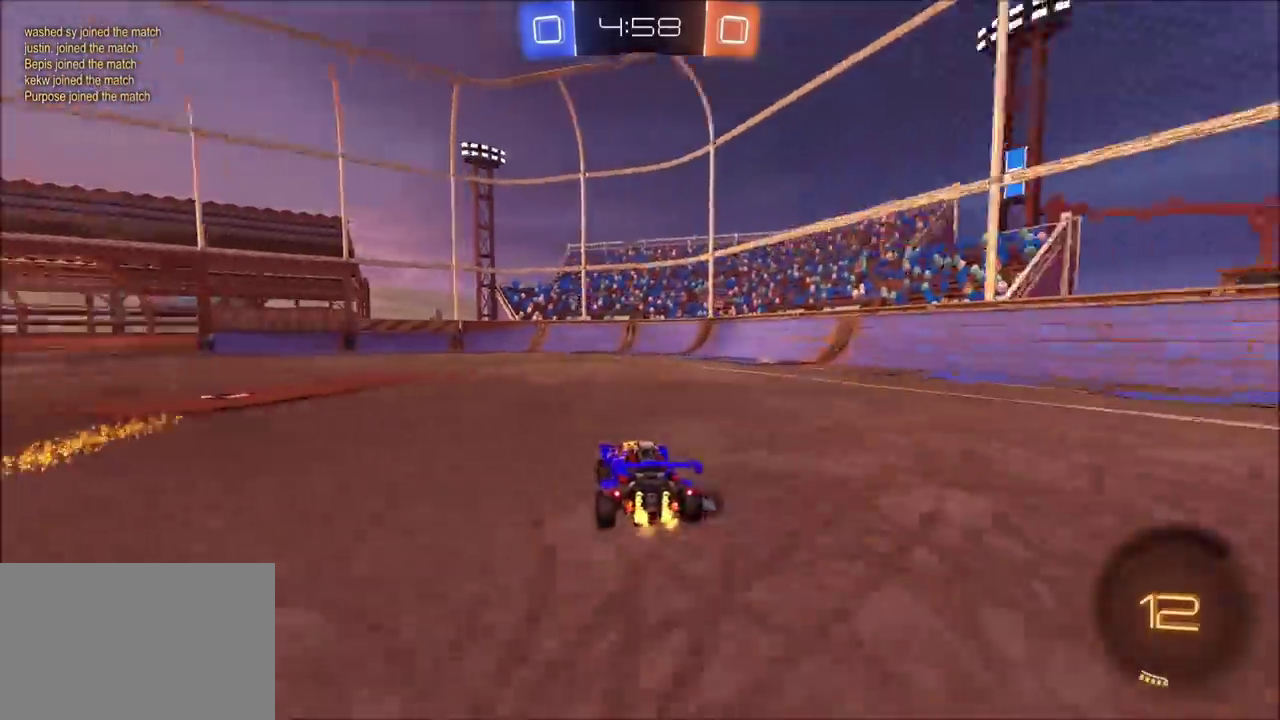
{"buttons": ["CIRCLE", "R2"], "left_stick": "left", "right_stick": "center", "events": [[467, "CIRCLE", "down"]]}
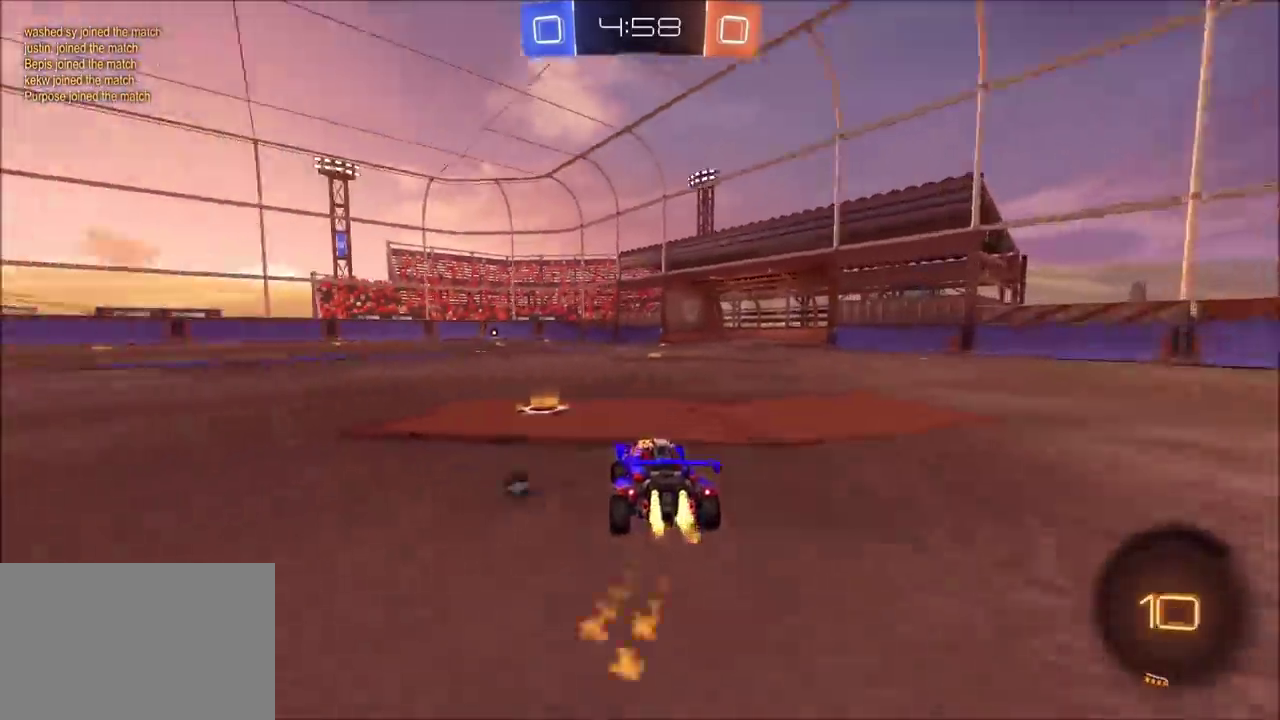
{"buttons": ["R2"], "left_stick": "down-right", "right_stick": "center", "events": [[83, "CROSS", "down"], [133, "CROSS", "up"], [133, "left_stick", "up-right"], [183, "CROSS", "down"], [250, "left_stick", "down"], [300, "CROSS", "up"], [300, "TRIANGLE", "down"], [333, "CIRCLE", "up"], [433, "TRIANGLE", "up"], [500, "left_stick", "down-right"]]}
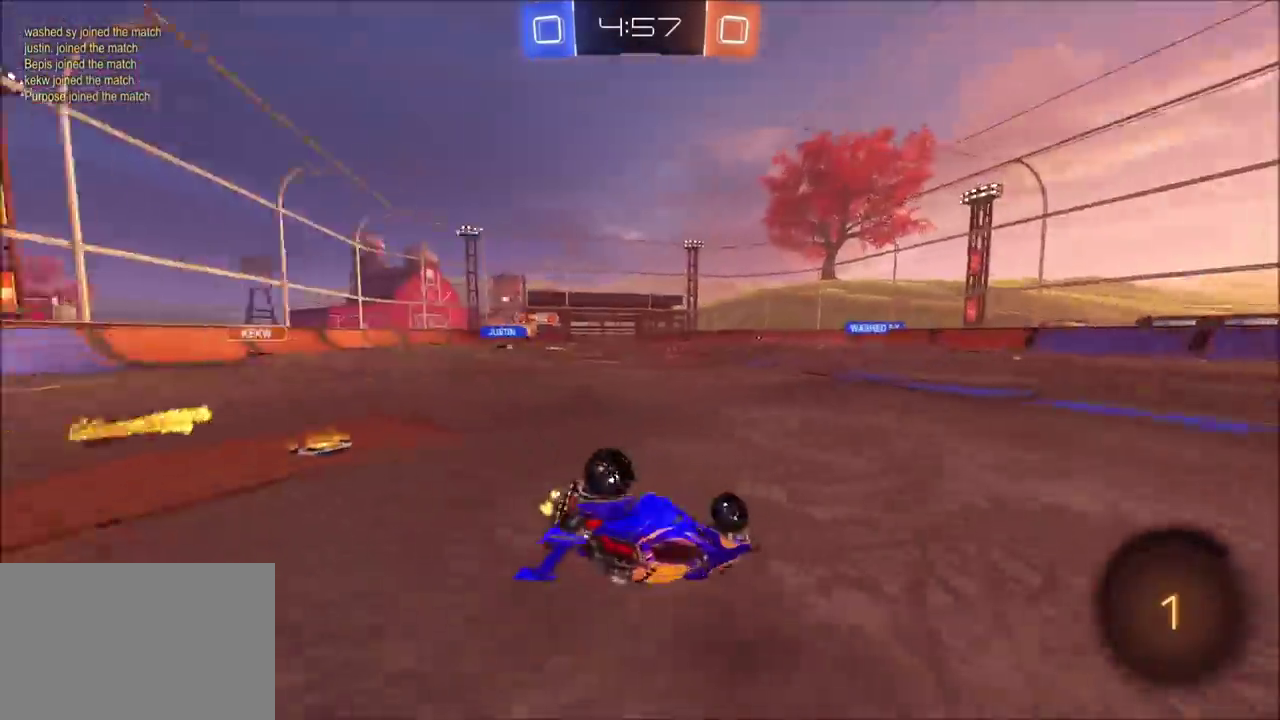
{"buttons": ["R2"], "left_stick": "down-right", "right_stick": "center", "events": []}
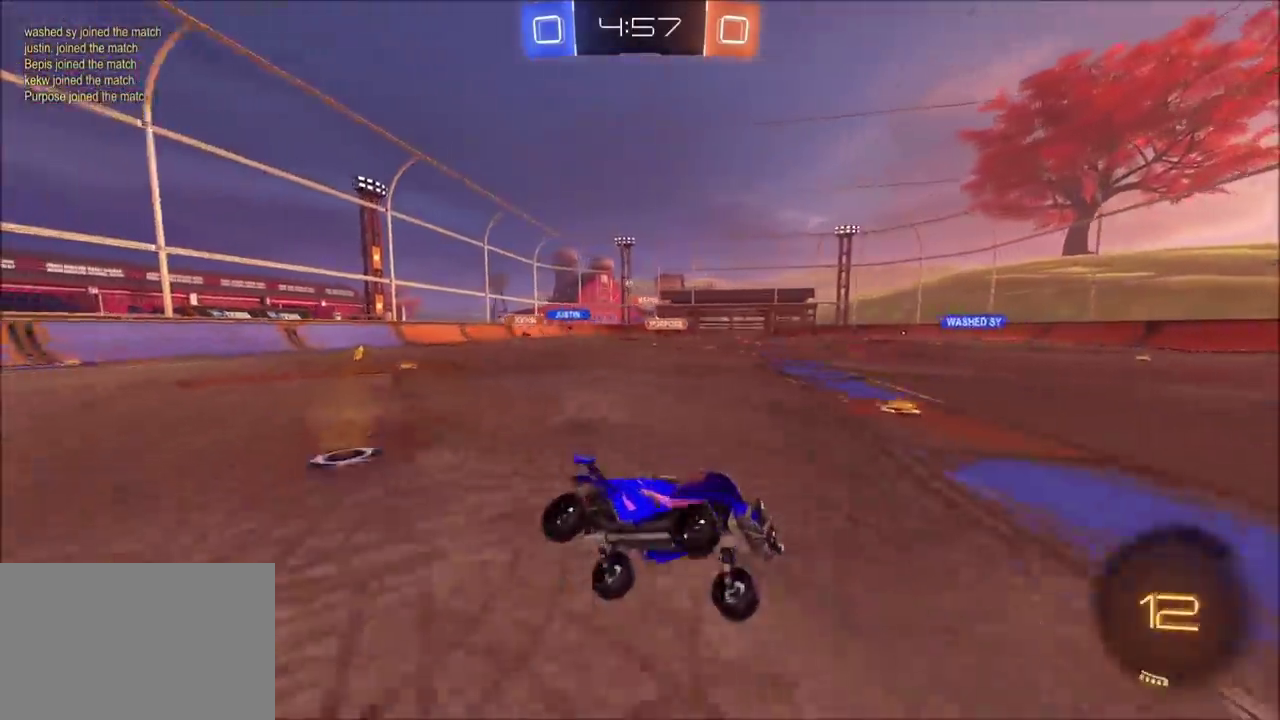
{"buttons": ["TRIANGLE", "R2"], "left_stick": "center", "right_stick": "center", "events": [[33, "left_stick", "down"], [150, "left_stick", "center"], [217, "left_stick", "left"], [283, "CIRCLE", "down"], [333, "left_stick", "center"], [383, "CIRCLE", "up"], [467, "TRIANGLE", "down"]]}
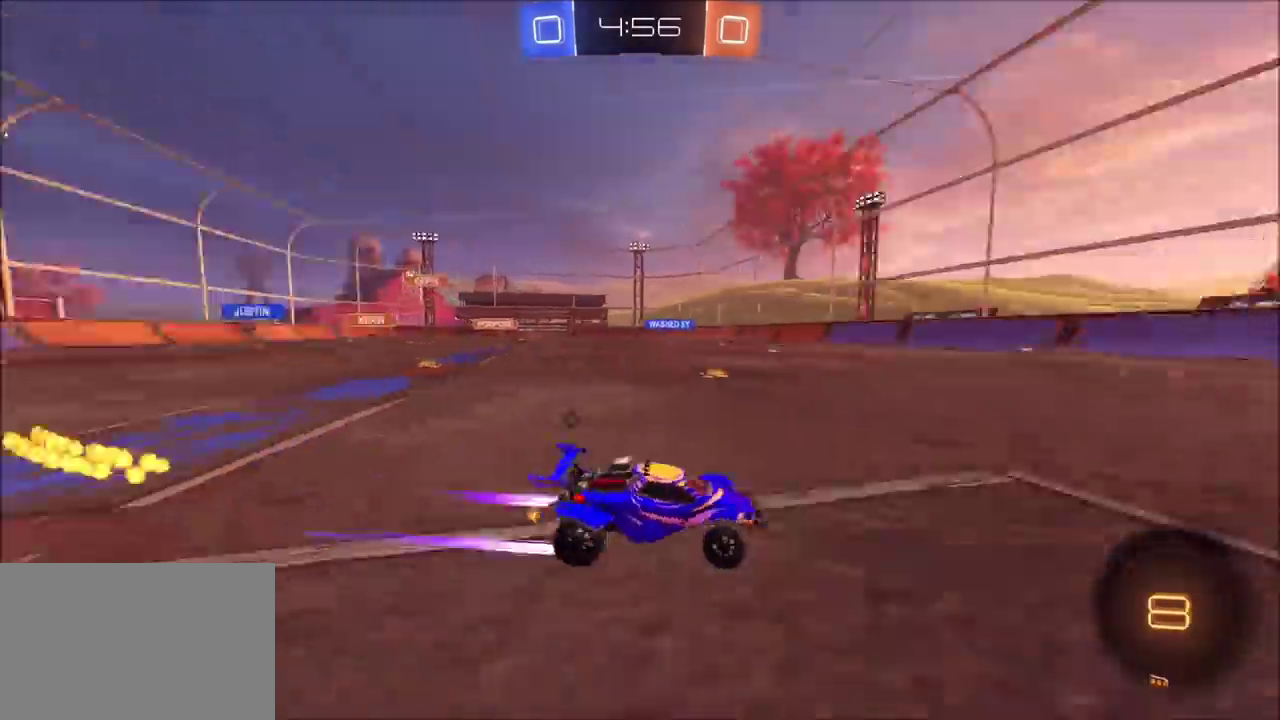
{"buttons": ["R2"], "left_stick": "left", "right_stick": "center", "events": [[17, "left_stick", "left"], [100, "TRIANGLE", "up"], [133, "left_stick", "center"], [167, "TRIANGLE", "down"], [283, "TRIANGLE", "up"], [283, "left_stick", "up-right"], [367, "CIRCLE", "down"], [383, "left_stick", "center"], [450, "left_stick", "left"], [467, "CIRCLE", "up"]]}
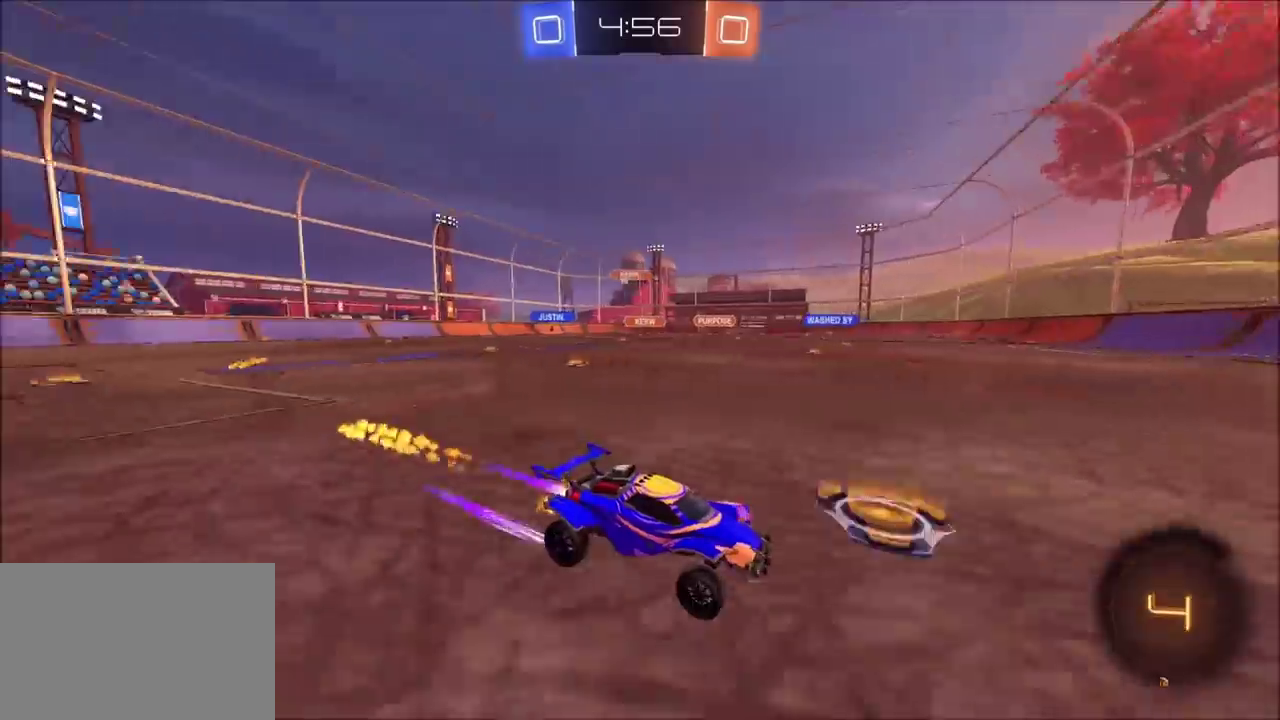
{"buttons": ["R2"], "left_stick": "left", "right_stick": "center", "events": [[67, "left_stick", "center"], [300, "left_stick", "left"]]}
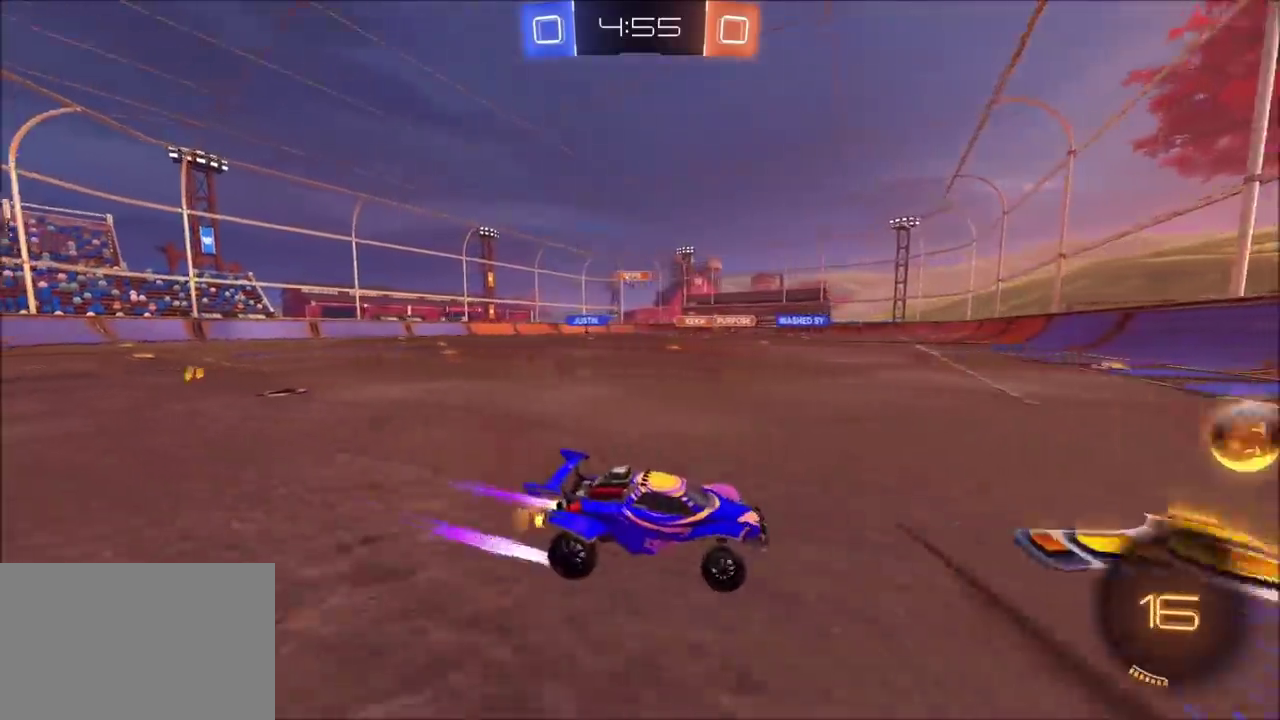
{"buttons": ["R2"], "left_stick": "left", "right_stick": "center", "events": []}
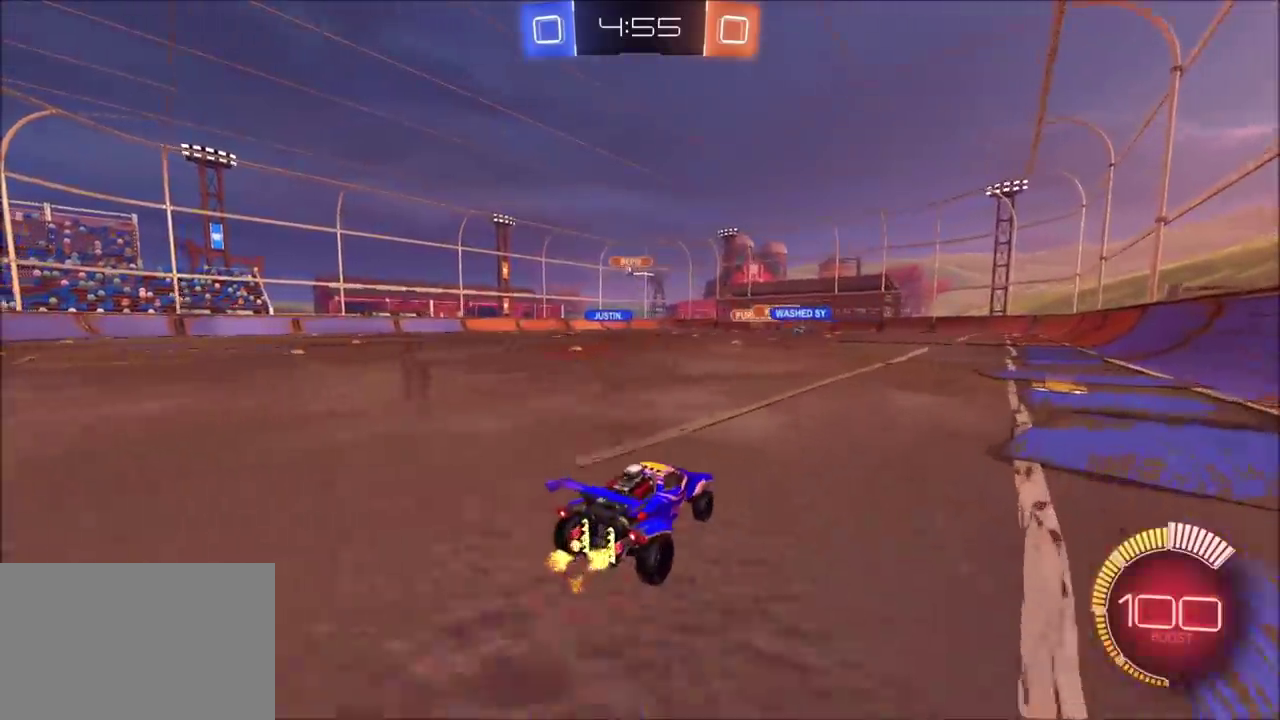
{"buttons": ["R2"], "left_stick": "up-left", "right_stick": "center", "events": [[250, "left_stick", "up-left"]]}
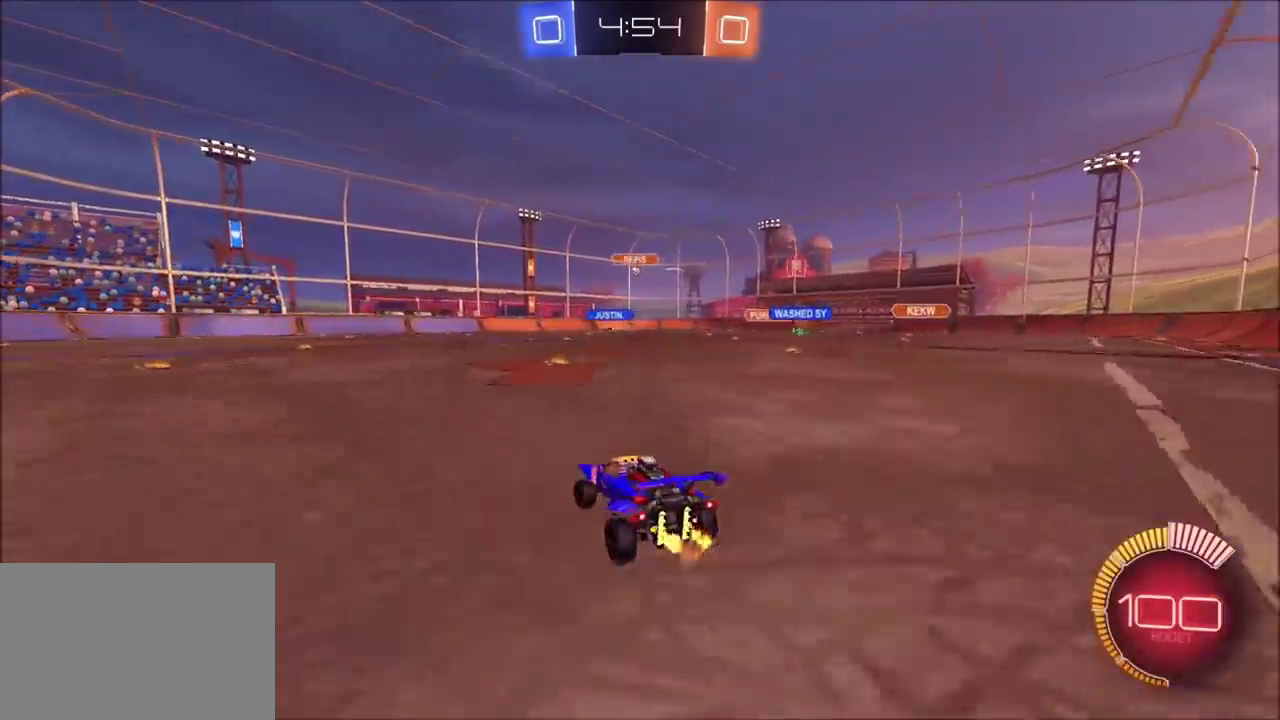
{"buttons": ["CROSS", "CIRCLE", "R2"], "left_stick": "up-left", "right_stick": "center", "events": [[217, "CIRCLE", "down"], [233, "CROSS", "down"], [300, "CROSS", "up"], [383, "CROSS", "down"]]}
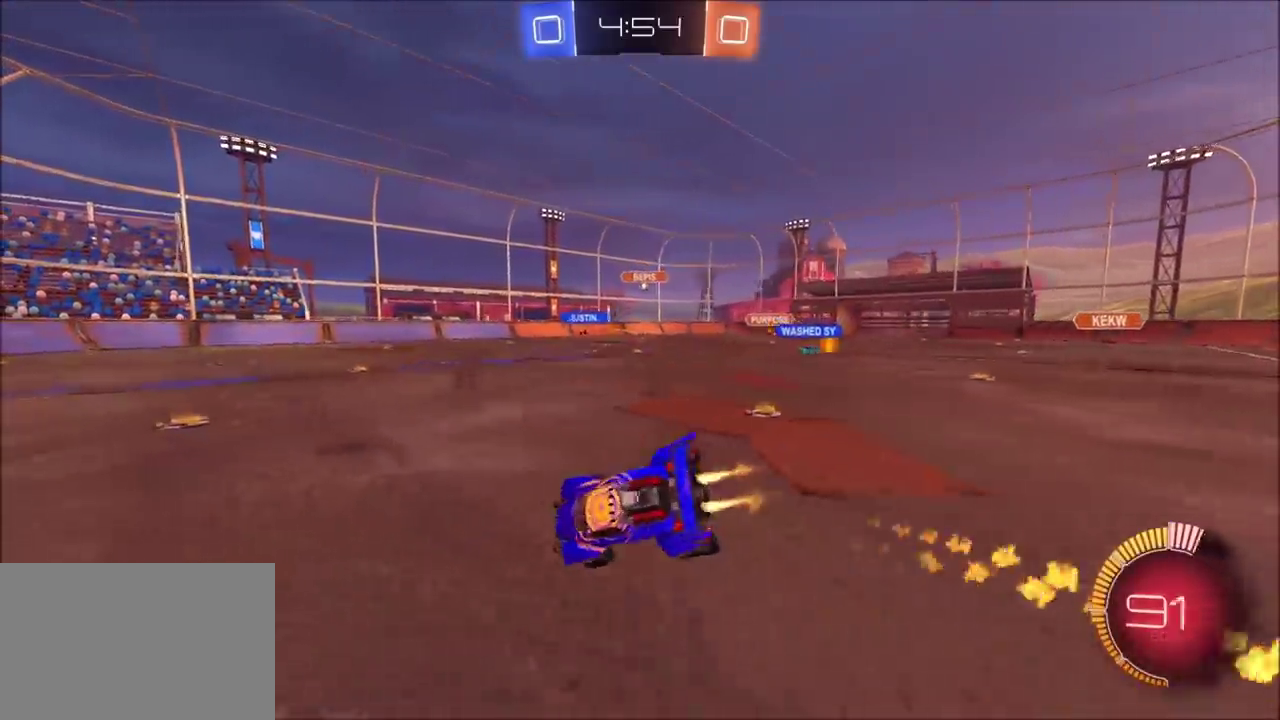
{"buttons": ["R2"], "left_stick": "down-left", "right_stick": "center", "events": [[17, "CROSS", "up"], [33, "left_stick", "left"], [117, "left_stick", "down"], [233, "CIRCLE", "up"], [317, "left_stick", "down-left"]]}
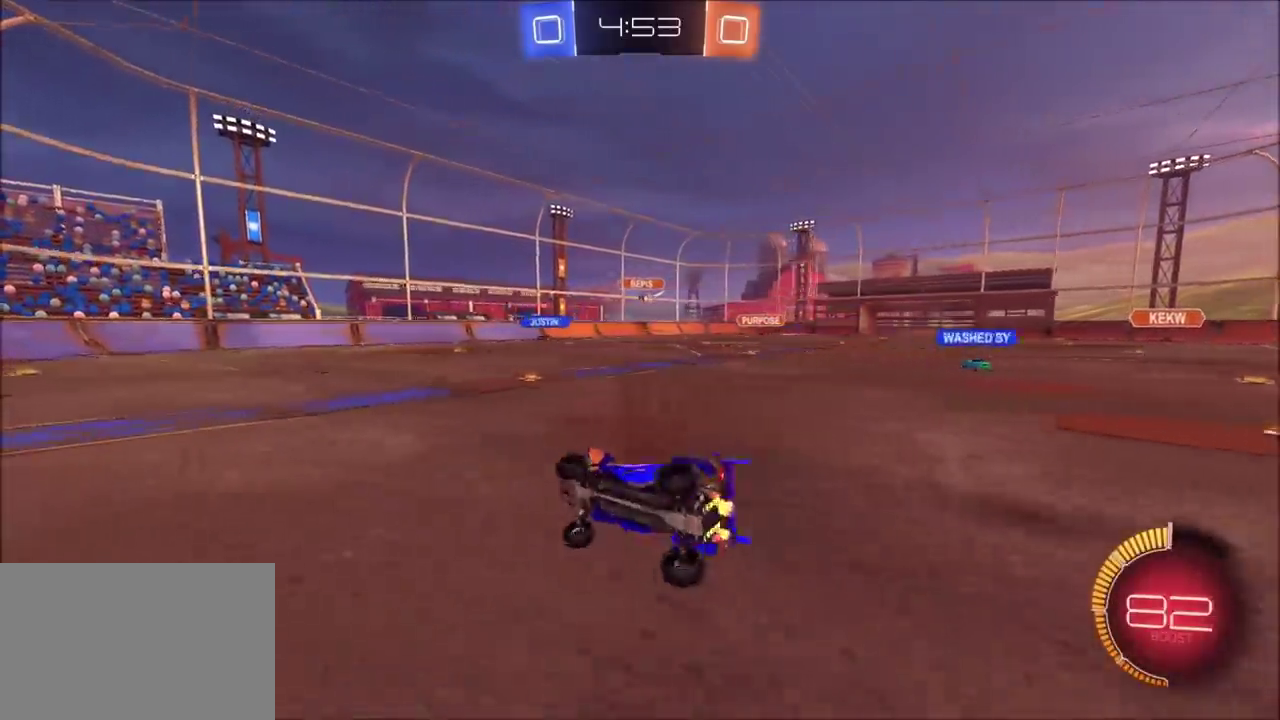
{"buttons": ["R2"], "left_stick": "up-right", "right_stick": "center", "events": [[183, "left_stick", "down"], [350, "left_stick", "center"], [483, "left_stick", "up-right"]]}
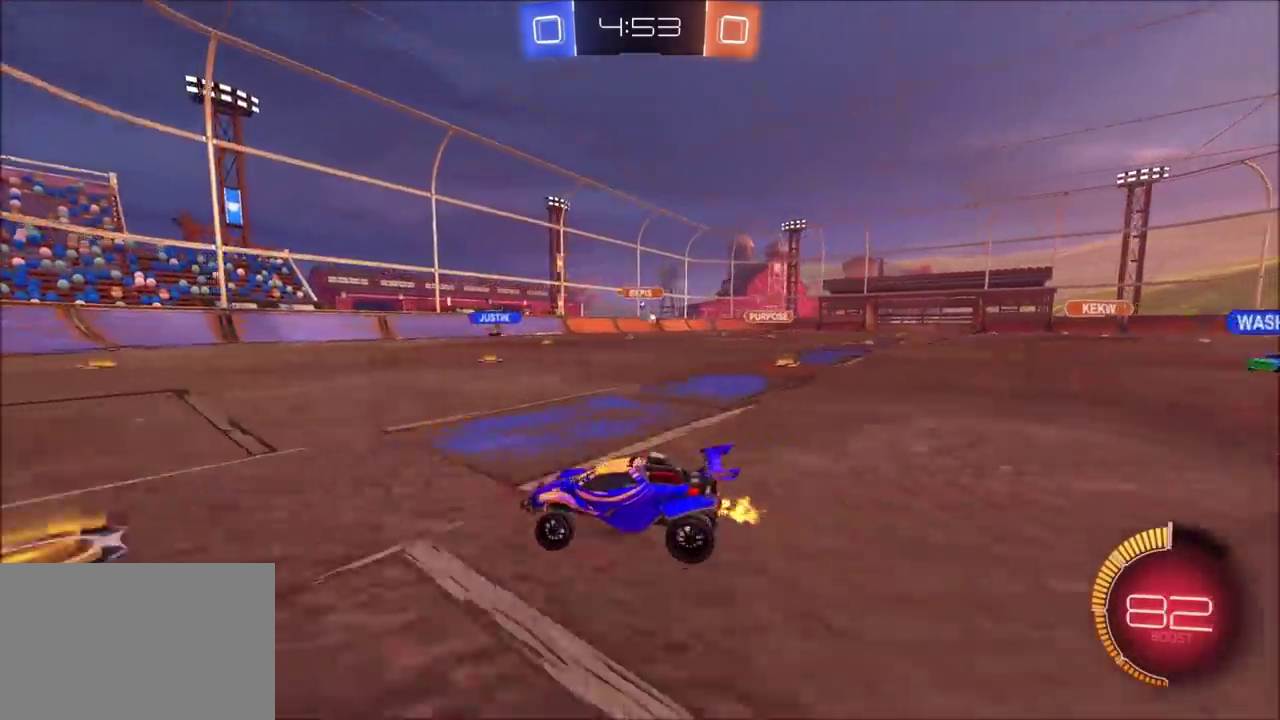
{"buttons": ["R2"], "left_stick": "up-right", "right_stick": "center", "events": []}
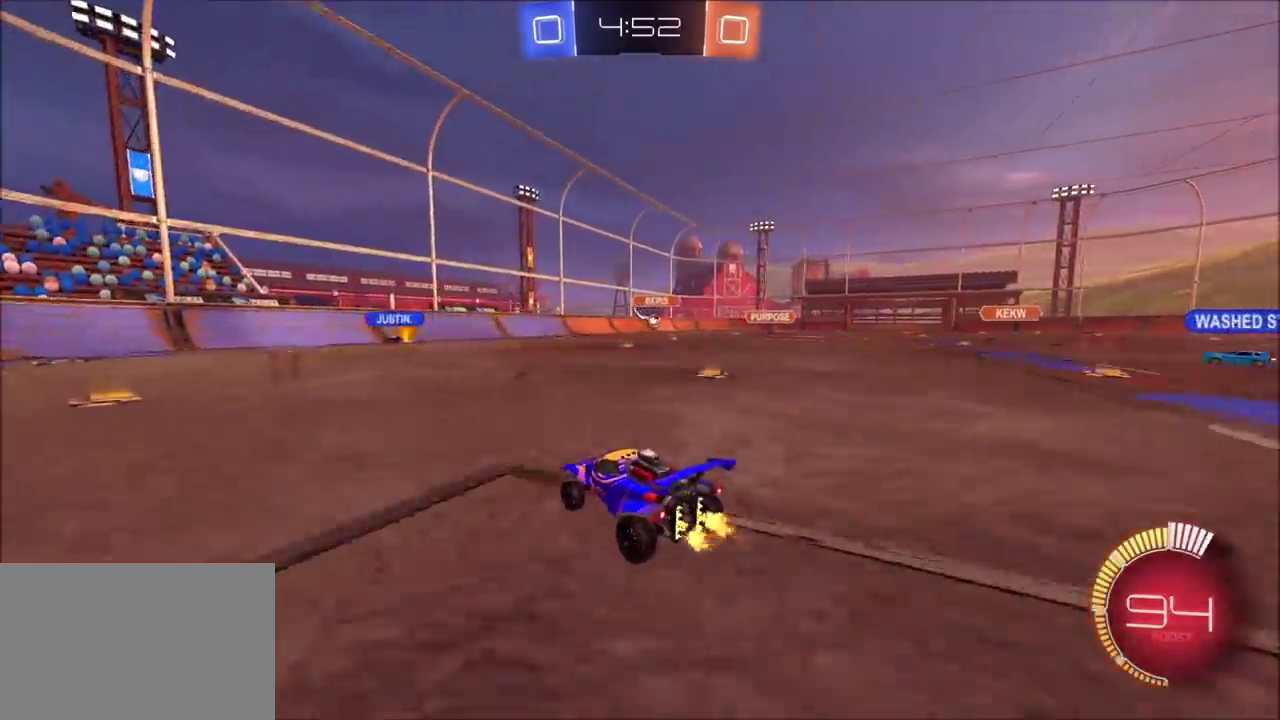
{"buttons": ["R2"], "left_stick": "up-right", "right_stick": "center", "events": [[167, "CIRCLE", "down"], [217, "left_stick", "center"], [333, "left_stick", "left"], [400, "left_stick", "center"], [450, "CIRCLE", "up"], [467, "left_stick", "up-right"]]}
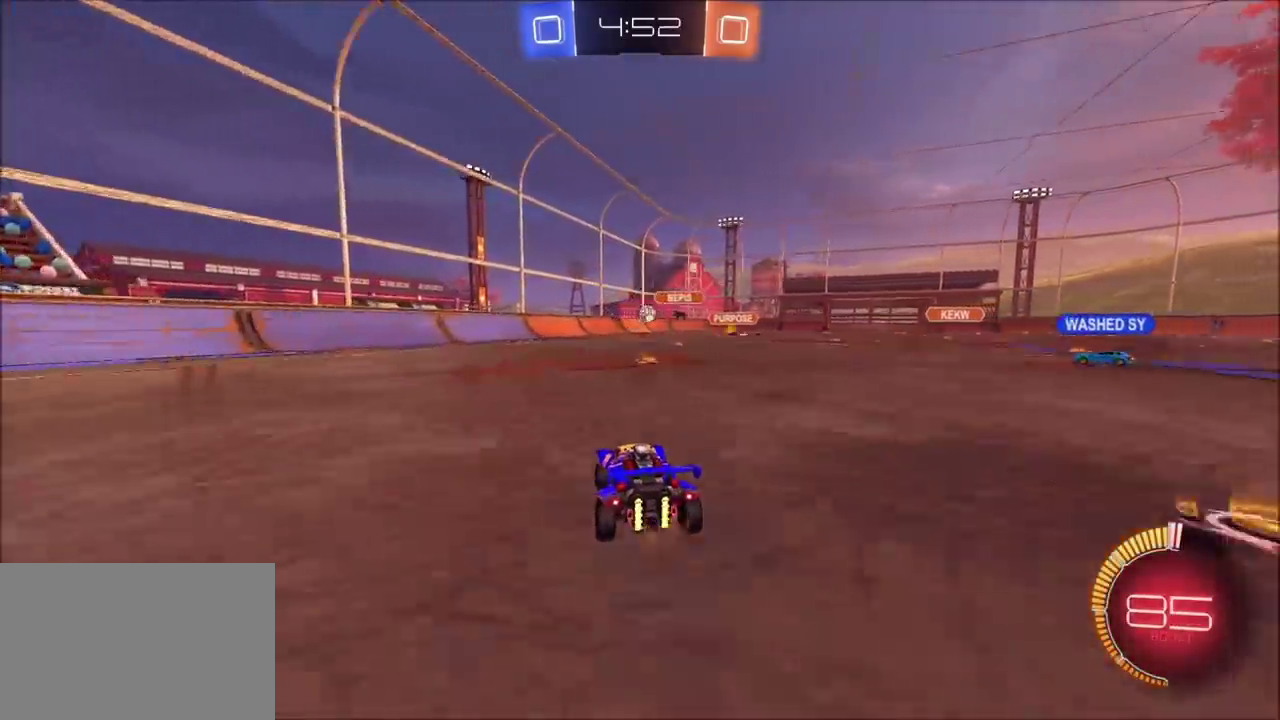
{"buttons": ["R2"], "left_stick": "left", "right_stick": "center", "events": [[83, "left_stick", "center"], [200, "R2", "up"], [217, "left_stick", "left"], [250, "L2", "down"], [283, "left_stick", "center"], [400, "L2", "up"], [400, "R2", "down"], [400, "left_stick", "left"]]}